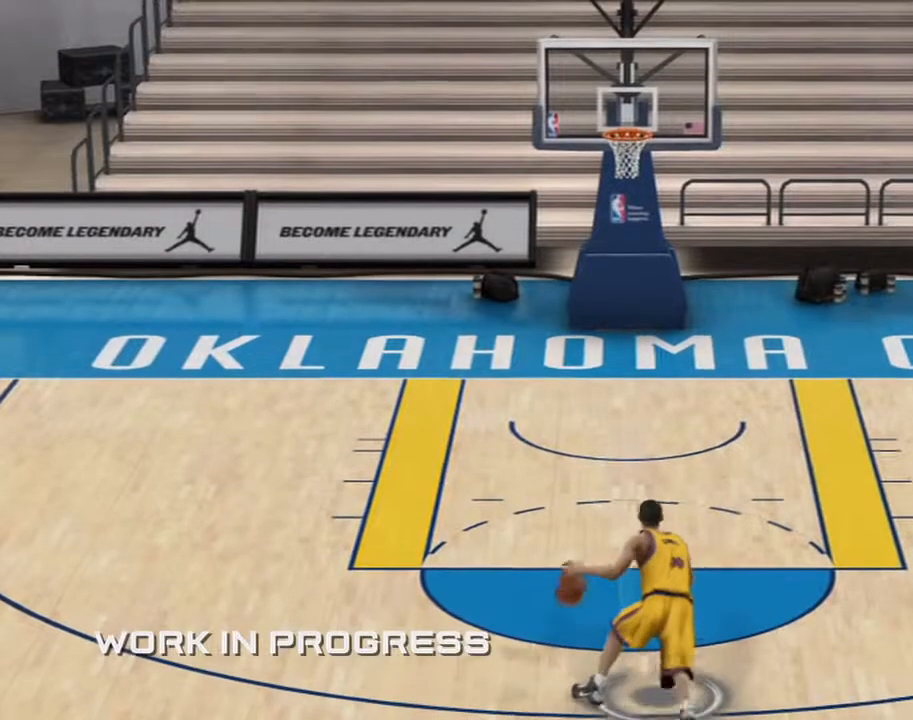
Gameplay with a controller (Xbox layout); each line is a JSON object with the inputs held at the frame after it. "events" lists button and stick changes between this image and that frame as [ms after this image, input, new state], when the widget could be followed in between. Not read: L2 L3 R2 R3.
{"buttons": [], "left_stick": "up", "right_stick": "center", "events": []}
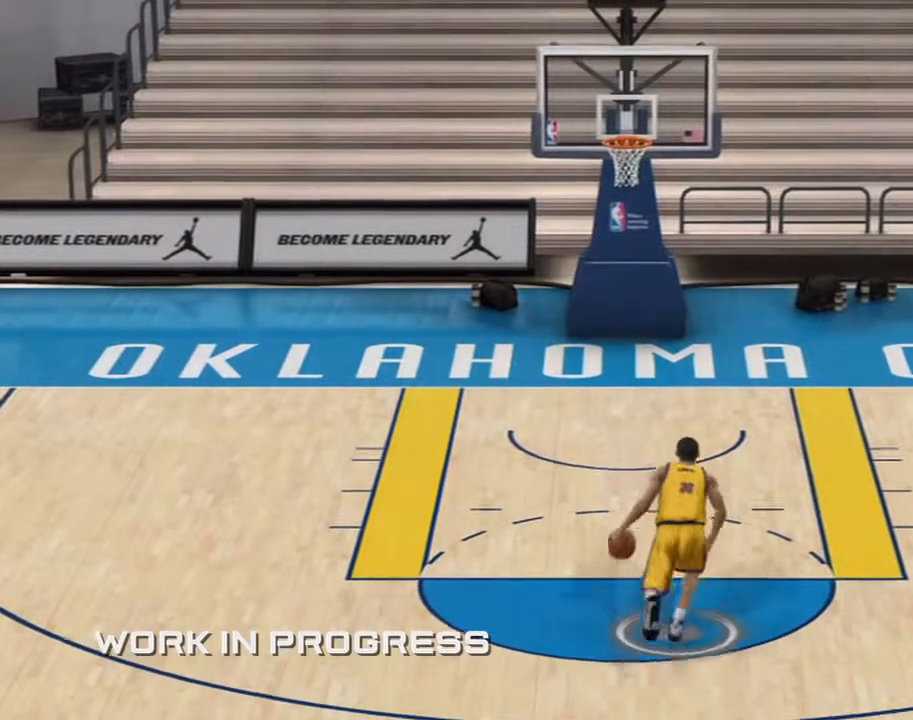
{"buttons": [], "left_stick": "up", "right_stick": "center", "events": []}
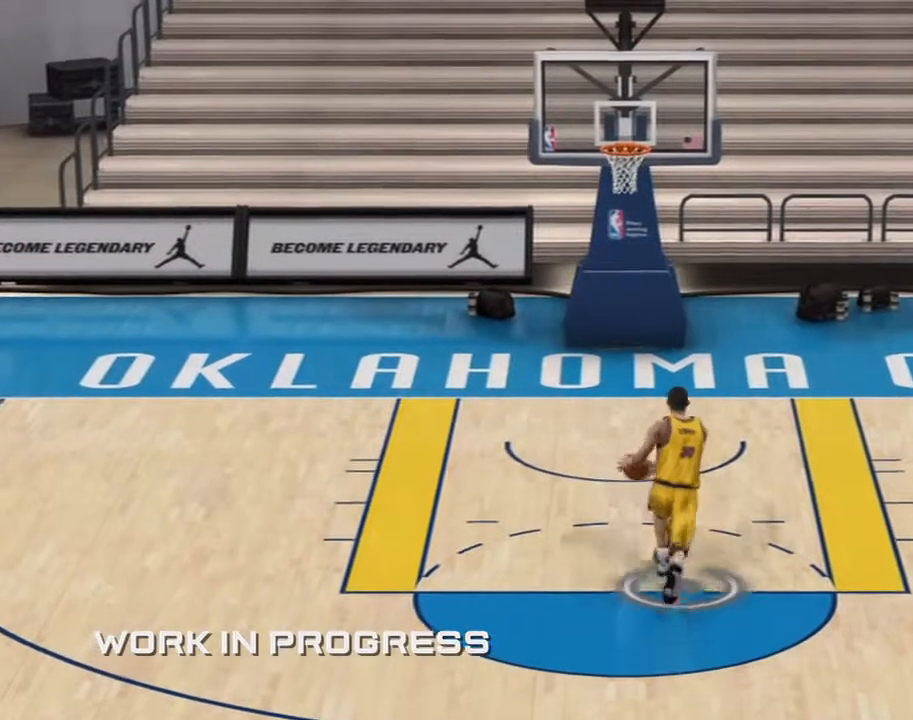
{"buttons": [], "left_stick": "up", "right_stick": "up", "events": [[467, "right_stick", "up"]]}
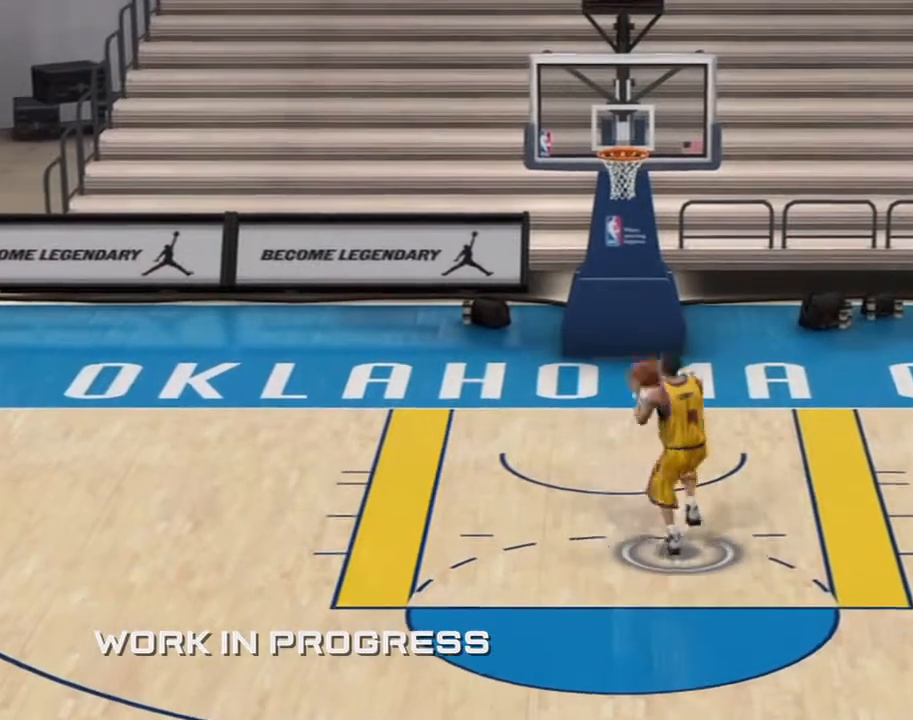
{"buttons": [], "left_stick": "center", "right_stick": "up", "events": [[433, "left_stick", "center"]]}
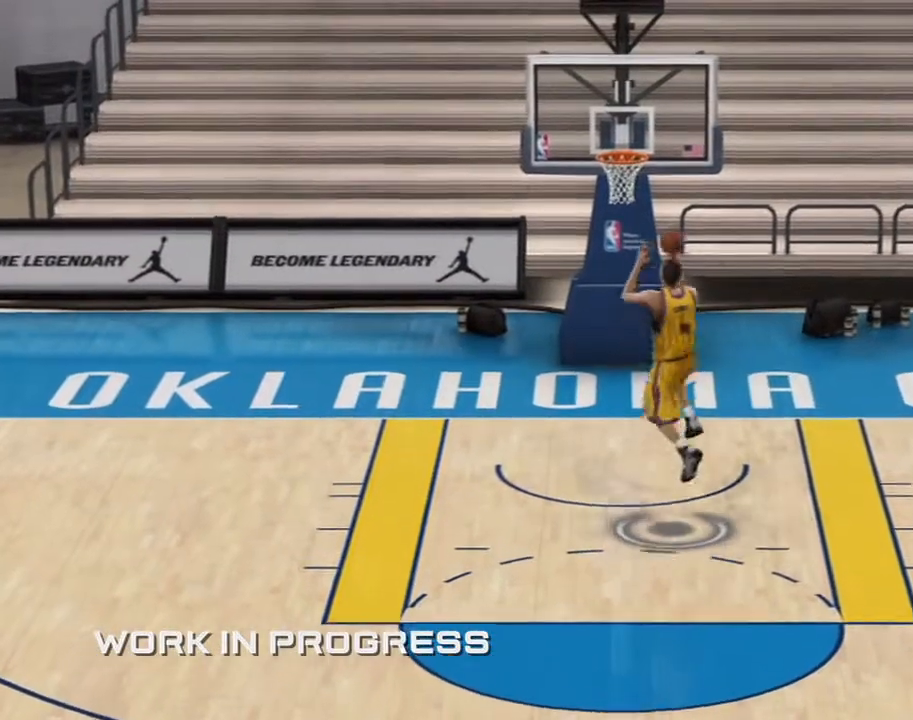
{"buttons": [], "left_stick": "center", "right_stick": "left", "events": [[234, "right_stick", "up-left"], [434, "right_stick", "left"]]}
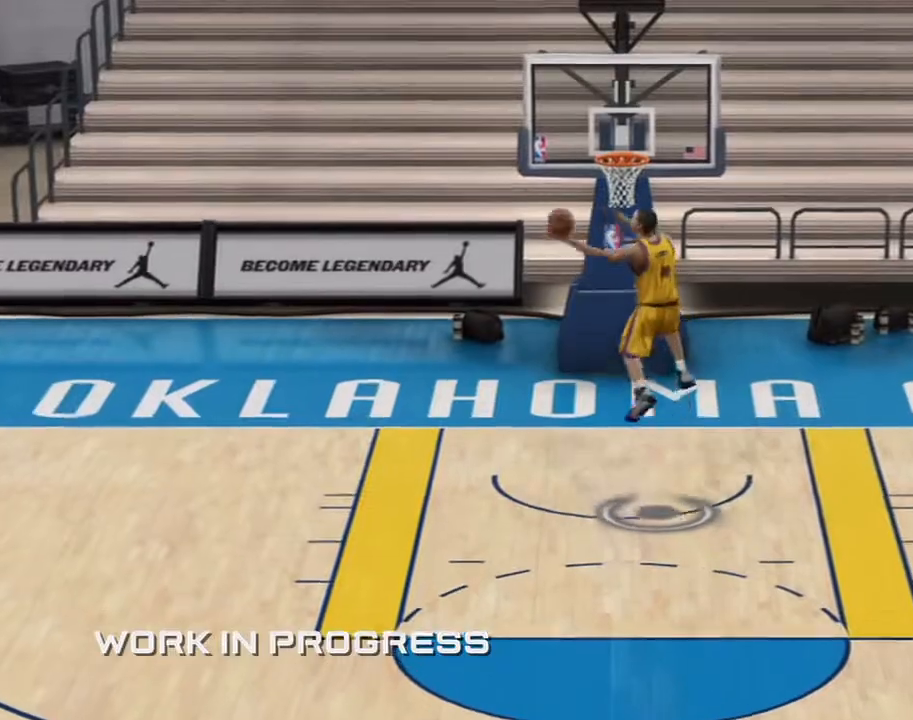
{"buttons": [], "left_stick": "center", "right_stick": "center", "events": [[367, "right_stick", "center"]]}
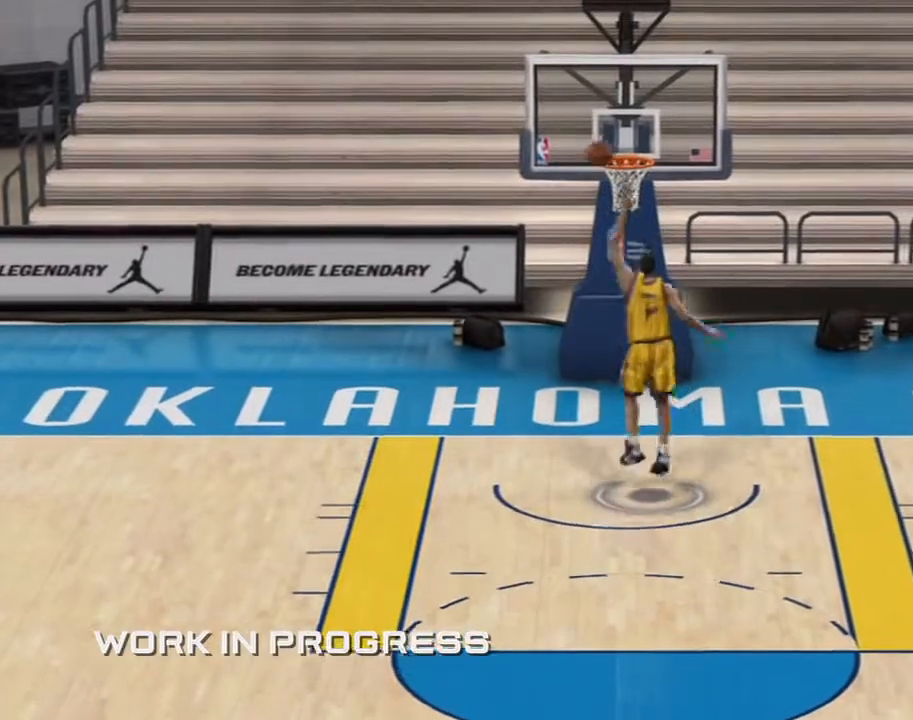
{"buttons": [], "left_stick": "center", "right_stick": "center", "events": []}
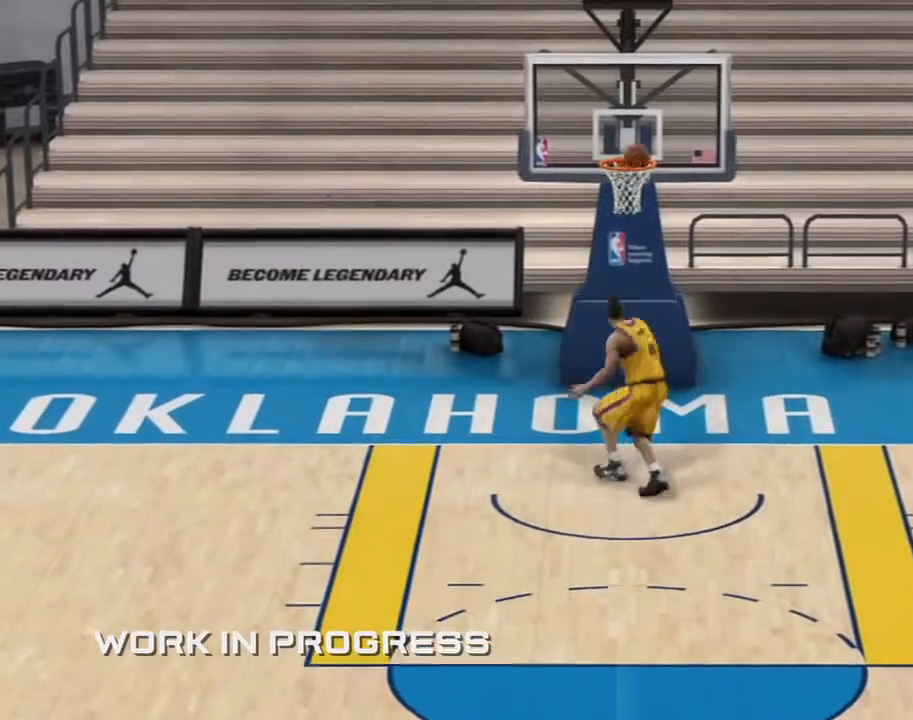
{"buttons": [], "left_stick": "center", "right_stick": "center", "events": []}